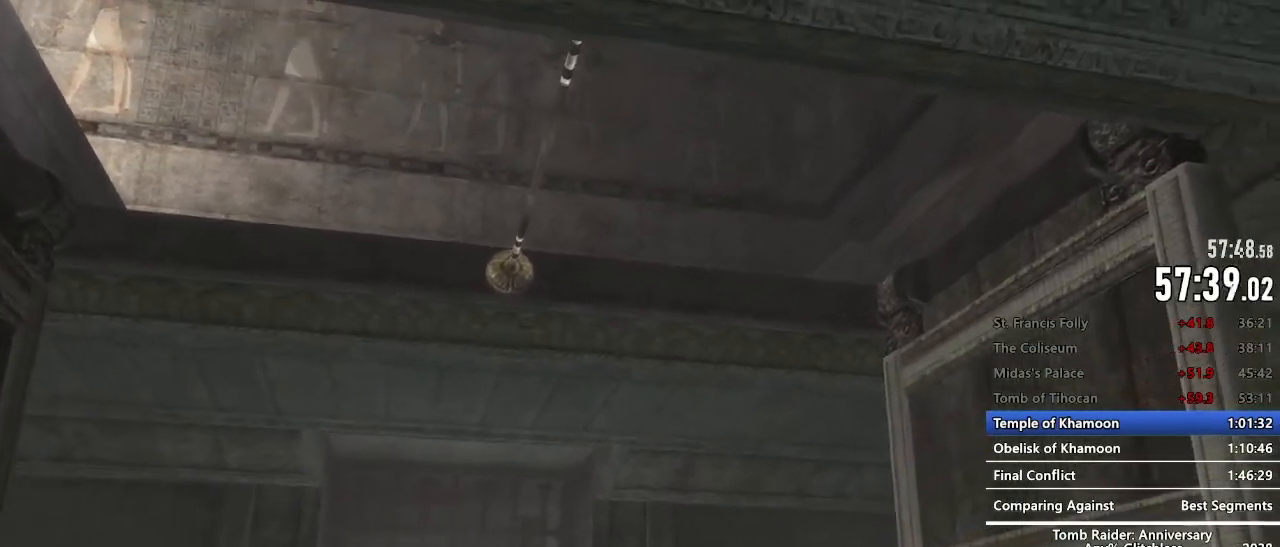
Gameplay with keyboard and mouse; each line is a JSON object with the keys and mouse buttons held at the frame after it. "events" lists presses ("down") and releases ("up") of "1", "2", "3", "4", "5", "a", "alt", "c", "caps_lock", "ctrl", "d", "e", "f", "g", "q", "r", "s", "shift", "space", "t", "tab", "v", "w", "x", "z", "mouse_left", "mouse_wheel" and "mouse_right" between this image and that frame as [ms after this image, input, new state], when the widget could be followed in between. "mouse_left", "mouse_wheel", "mouse_right" = the "left", "wheel", "right" buttons of the "mouse" list. No other keys are recorded. "wheel" means that the mouse wheel is clicked or scrolled. Not read: mouse_move.
{"keys": ["z"], "mouse": [], "events": [[100, "z", "down"]]}
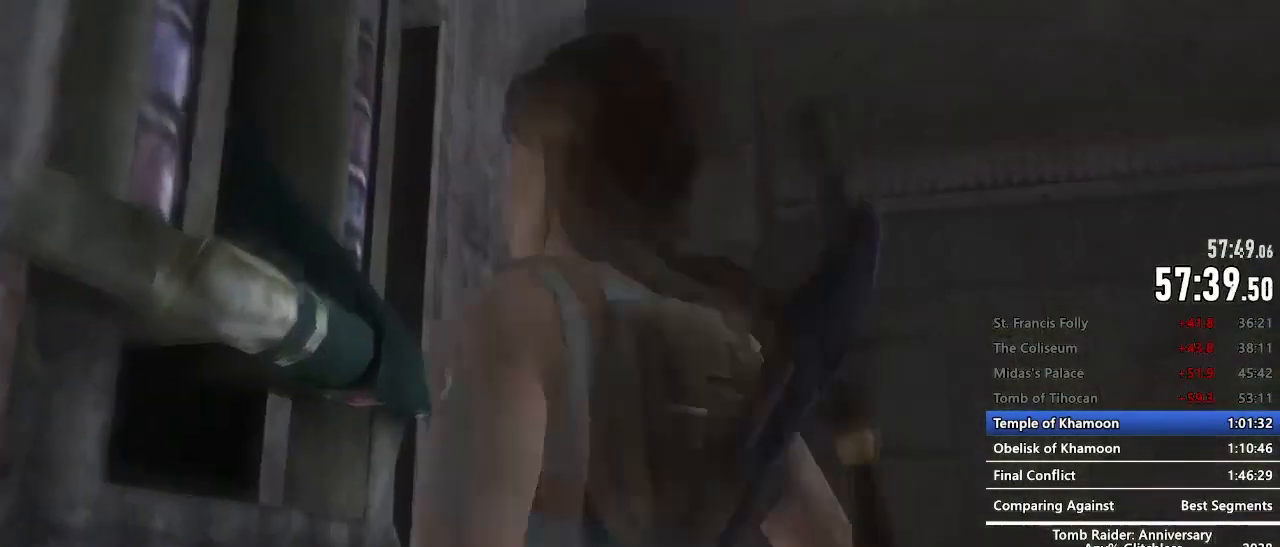
{"keys": ["z"], "mouse": [], "events": []}
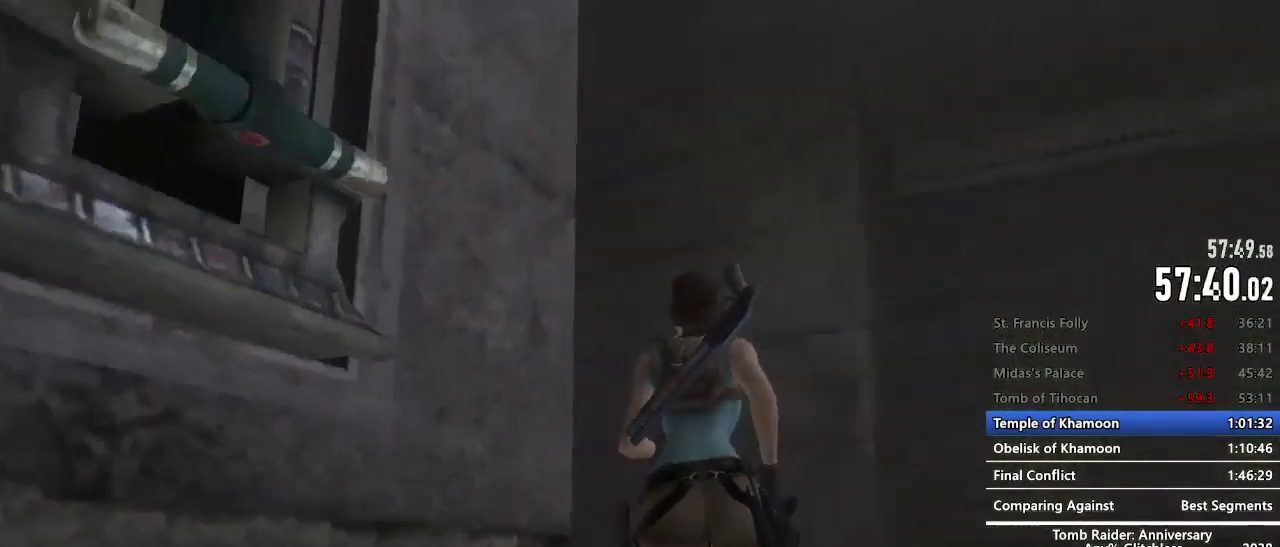
{"keys": ["z"], "mouse": [], "events": []}
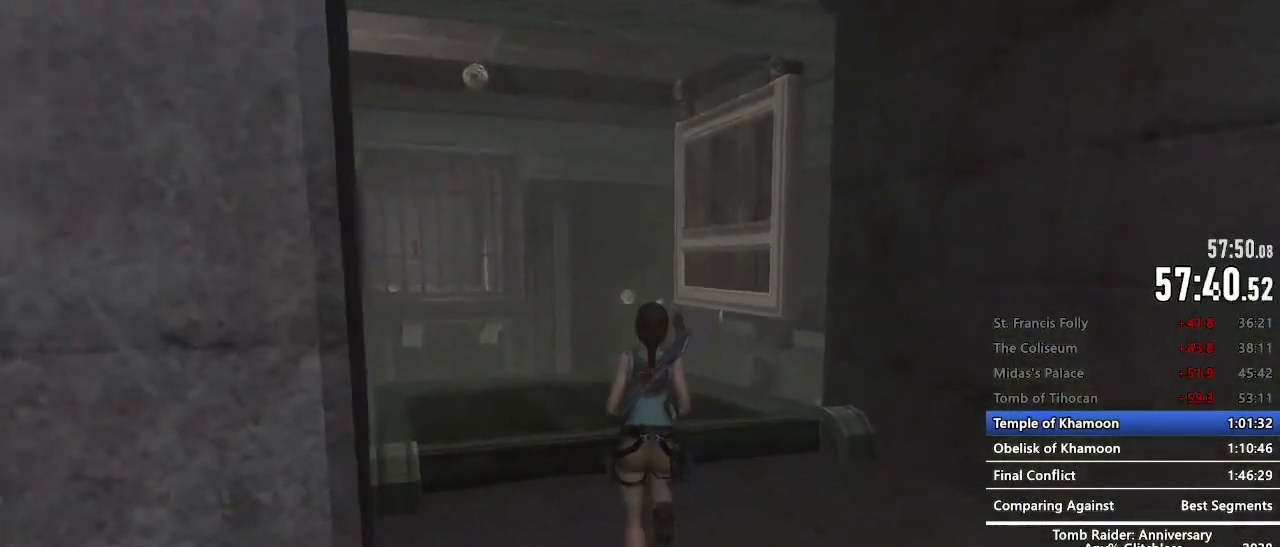
{"keys": ["space", "z"], "mouse": [], "events": [[50, "space", "down"]]}
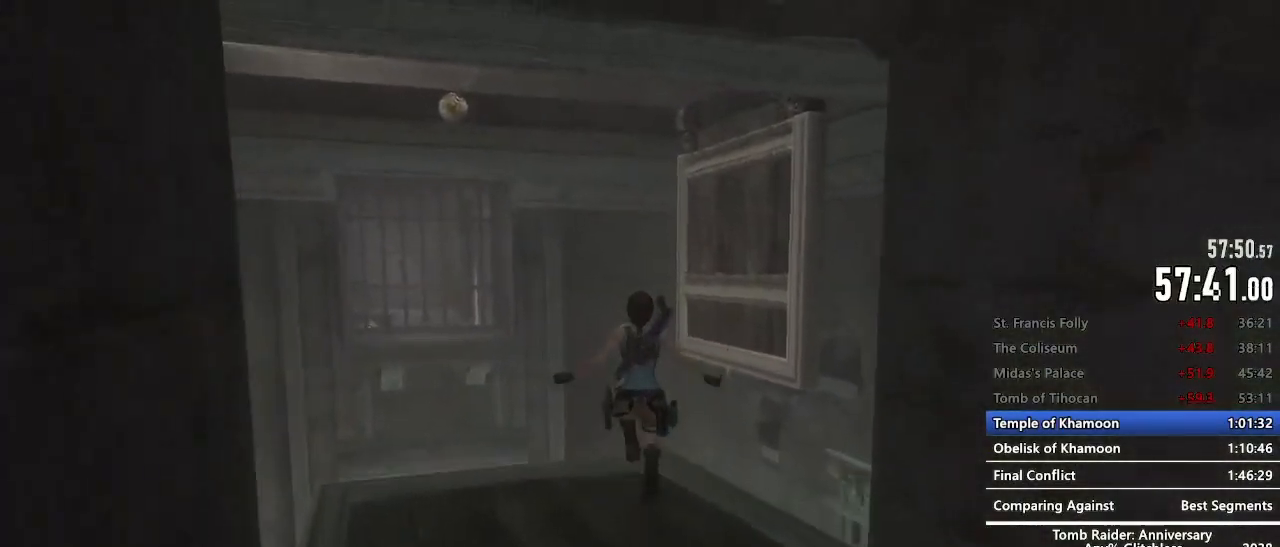
{"keys": ["z"], "mouse": [], "events": [[400, "space", "up"]]}
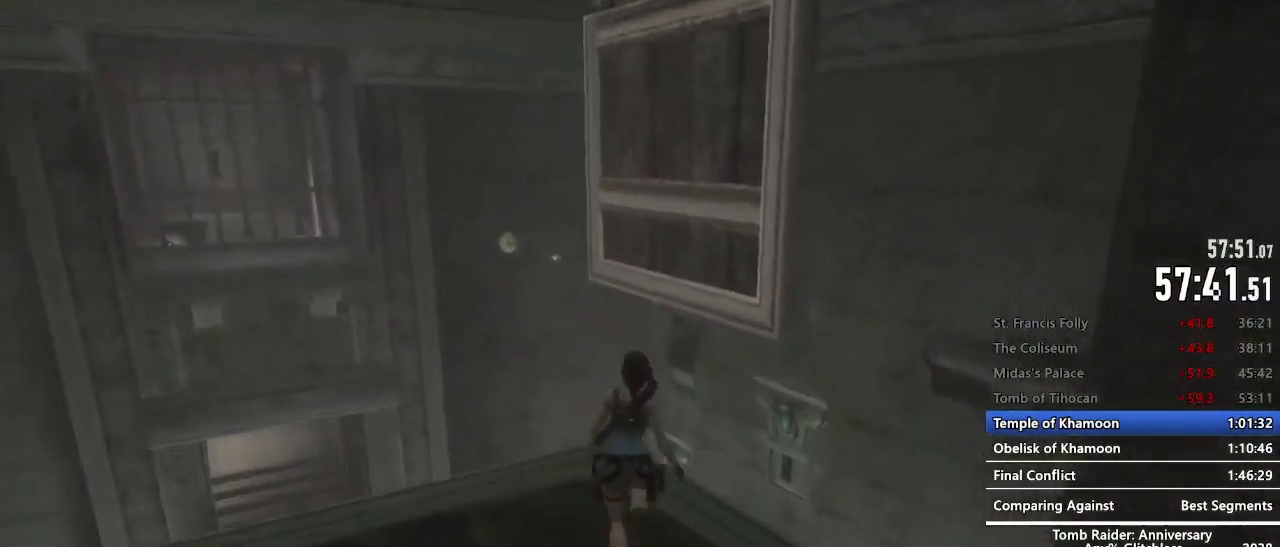
{"keys": ["space", "z"], "mouse": [], "events": [[417, "space", "down"]]}
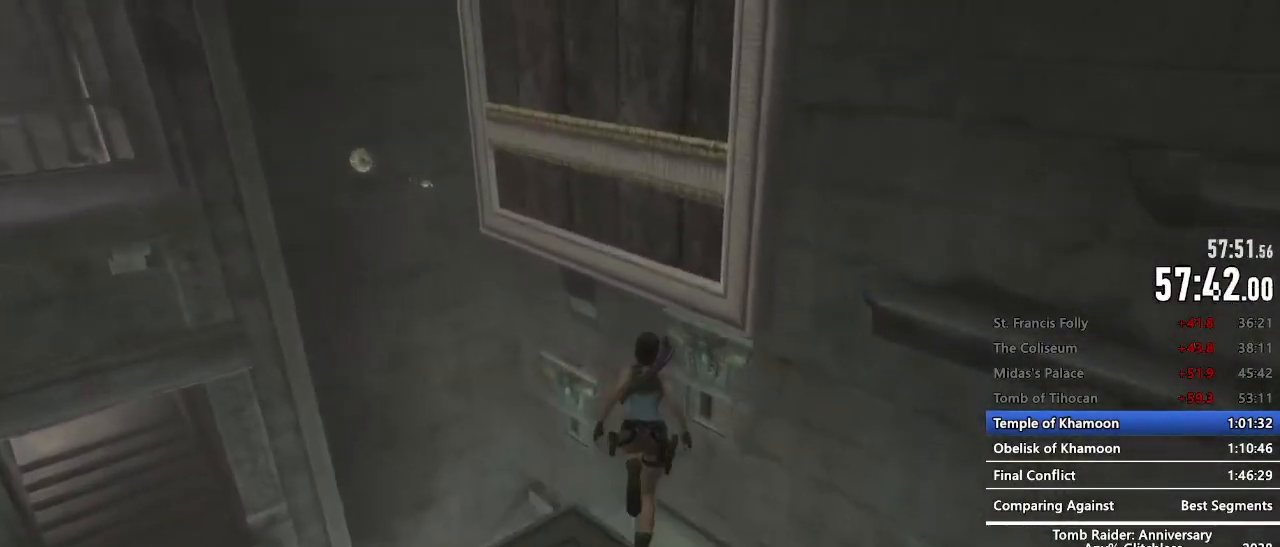
{"keys": [], "mouse": [], "events": [[284, "space", "up"], [284, "z", "up"], [434, "space", "down"], [484, "space", "up"]]}
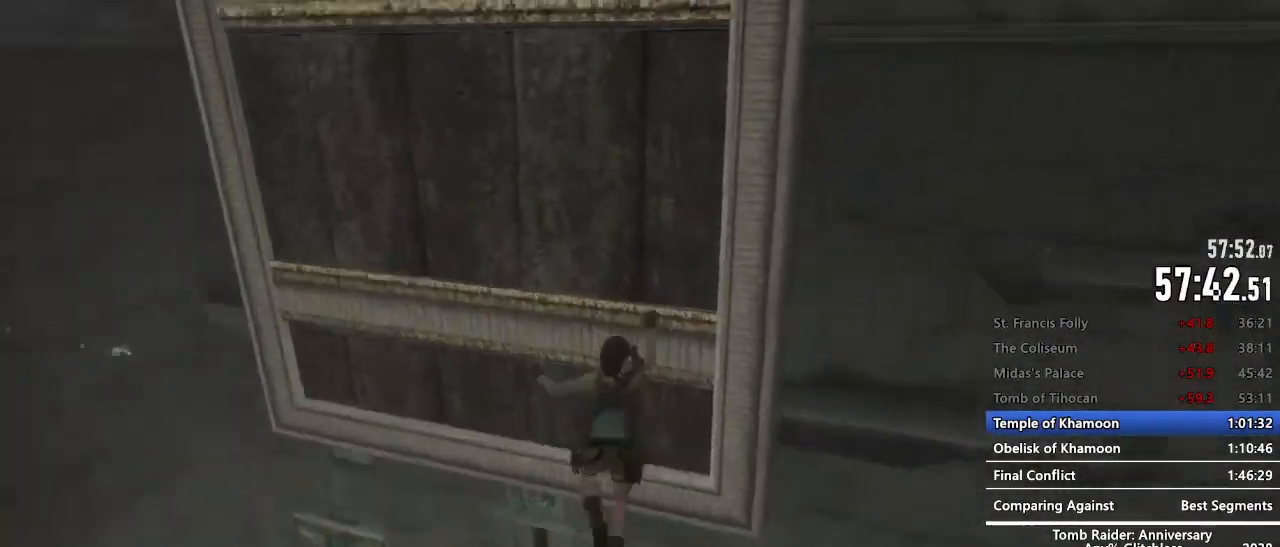
{"keys": [], "mouse": [], "events": [[67, "space", "down"], [117, "space", "up"], [217, "space", "down"], [250, "space", "up"], [400, "space", "down"], [450, "space", "up"]]}
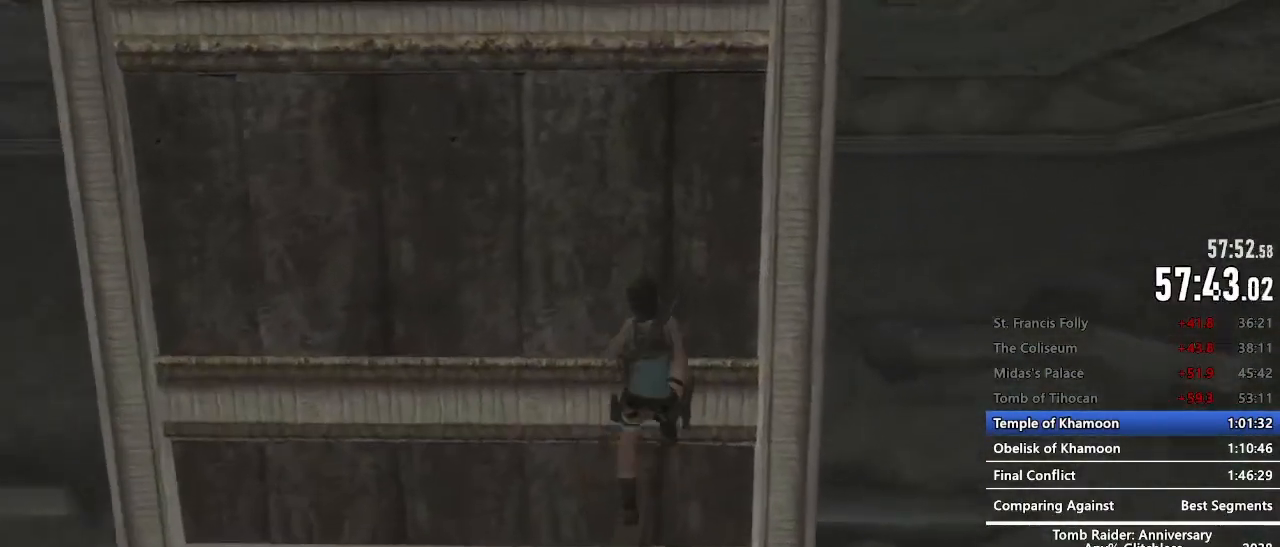
{"keys": ["s"], "mouse": [], "events": [[84, "s", "down"], [317, "space", "down"], [367, "space", "up"], [467, "space", "down"], [500, "space", "up"]]}
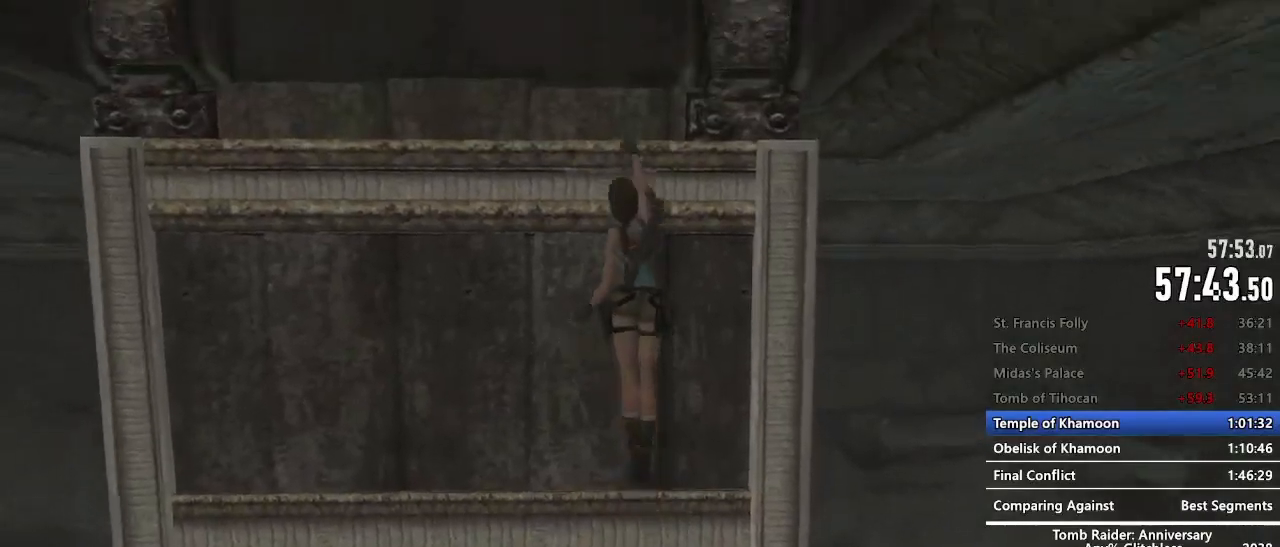
{"keys": ["s"], "mouse": [], "events": [[434, "space", "down"], [484, "space", "up"]]}
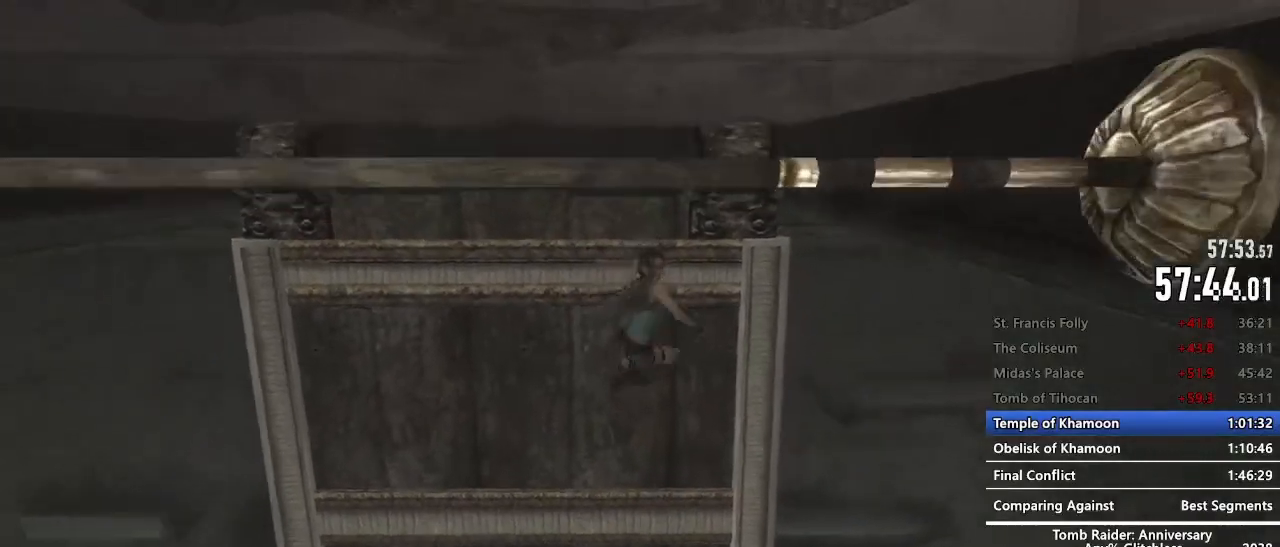
{"keys": ["s"], "mouse": [], "events": [[400, "space", "down"], [450, "space", "up"]]}
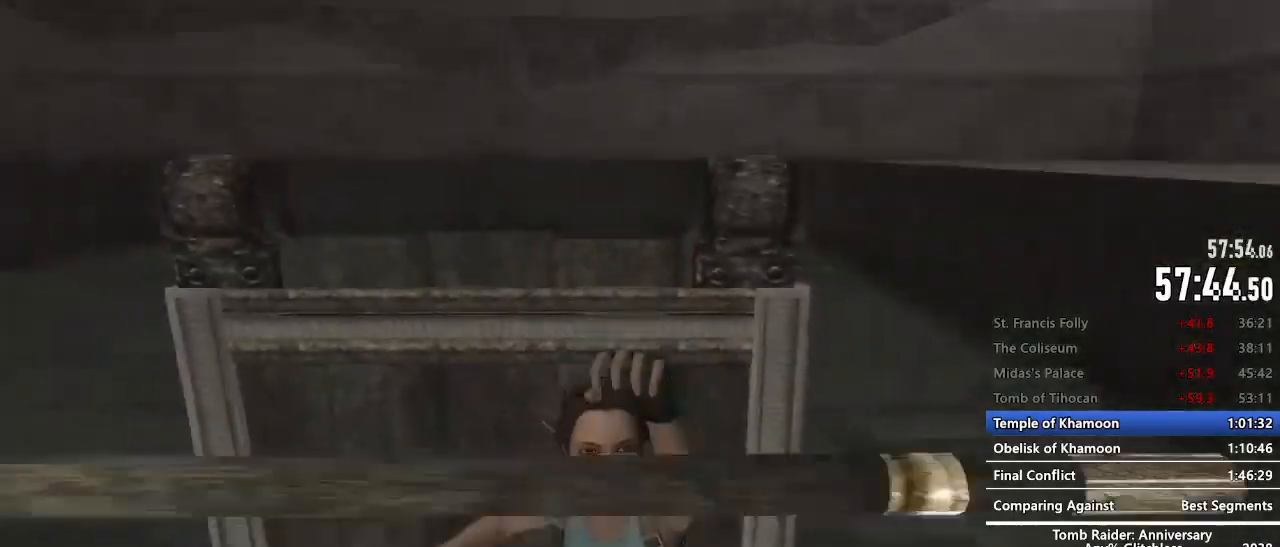
{"keys": ["s"], "mouse": [], "events": [[34, "space", "down"], [84, "space", "up"], [184, "space", "down"], [234, "space", "up"], [317, "space", "down"], [367, "space", "up"], [467, "space", "down"], [500, "space", "up"]]}
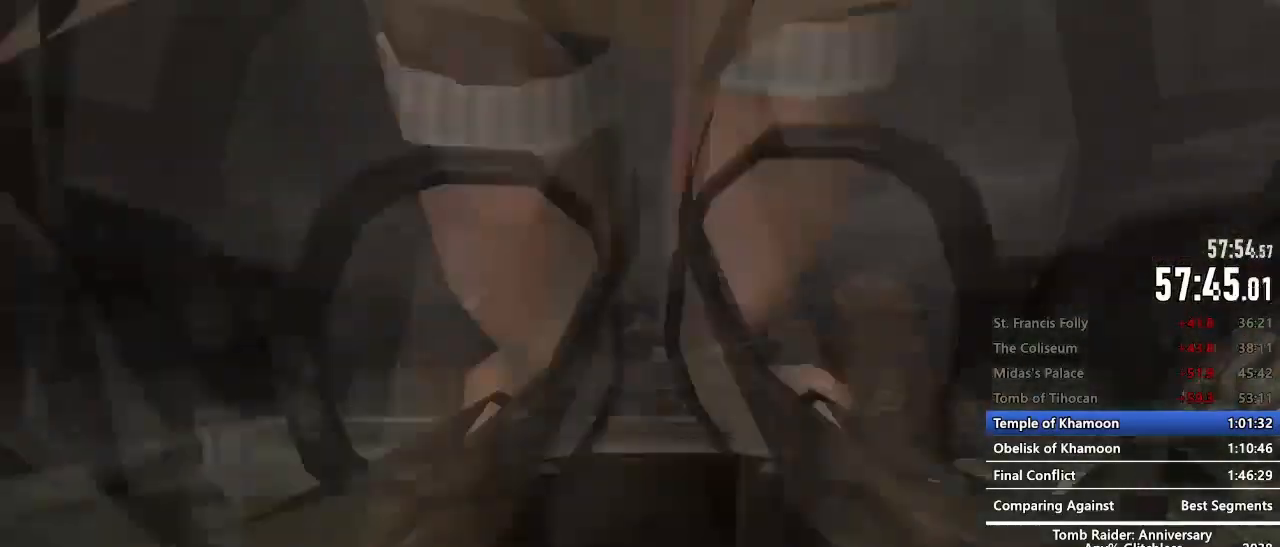
{"keys": [], "mouse": [], "events": [[150, "s", "up"], [417, "space", "down"], [484, "space", "up"]]}
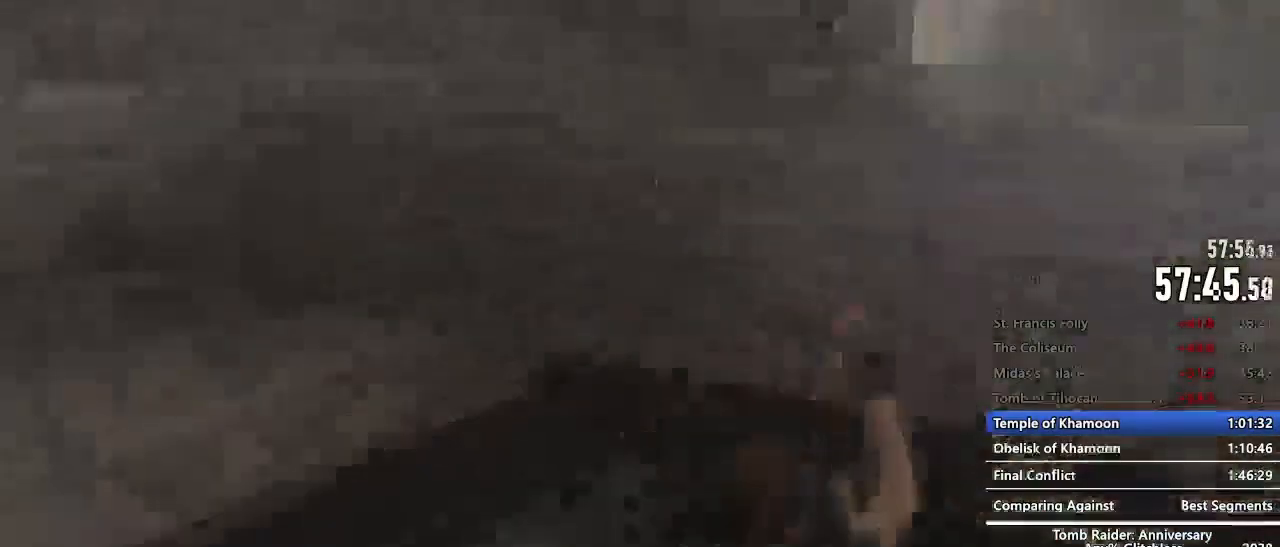
{"keys": [], "mouse": [], "events": [[117, "space", "down"], [167, "space", "up"], [250, "space", "down"], [300, "space", "up"], [400, "space", "down"], [450, "space", "up"]]}
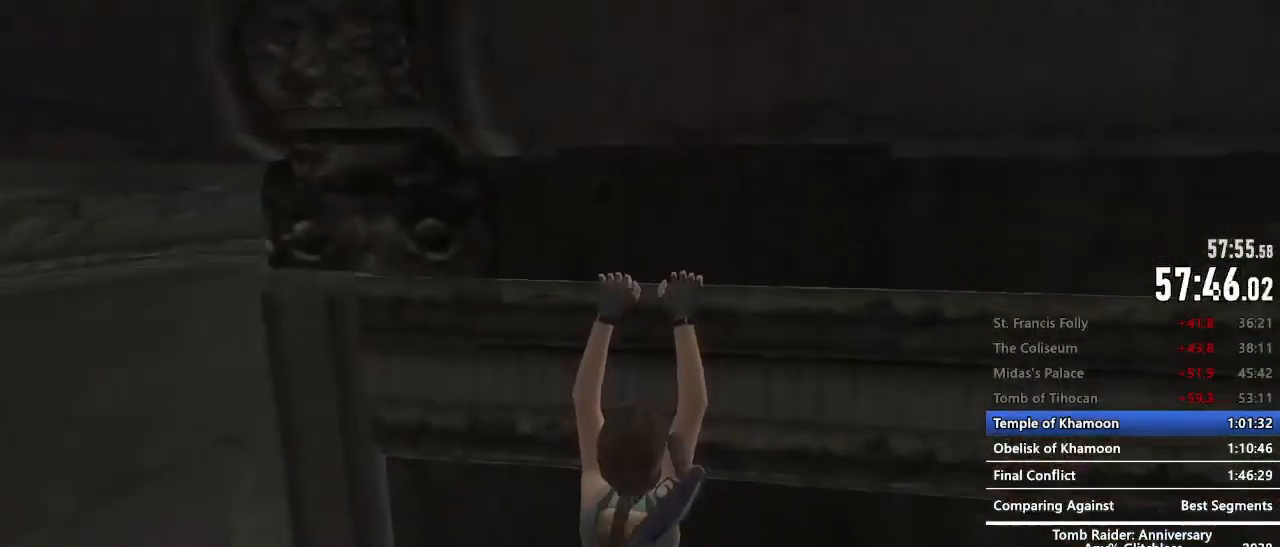
{"keys": [], "mouse": [], "events": [[34, "space", "down"], [84, "space", "up"], [184, "space", "down"], [234, "space", "up"]]}
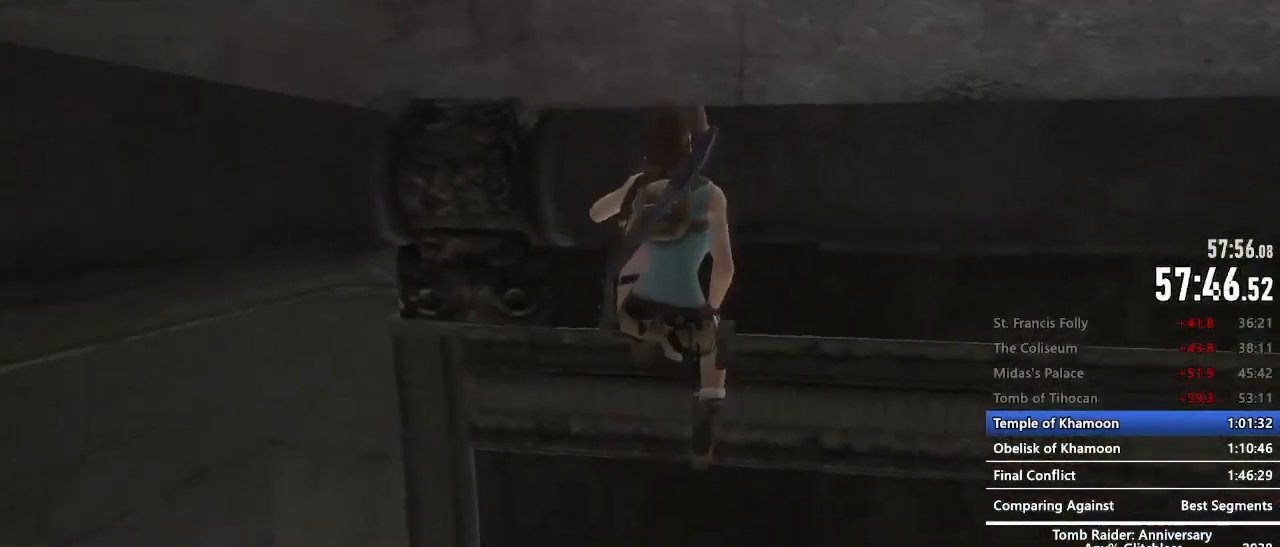
{"keys": [], "mouse": [], "events": [[17, "space", "down"], [50, "space", "up"]]}
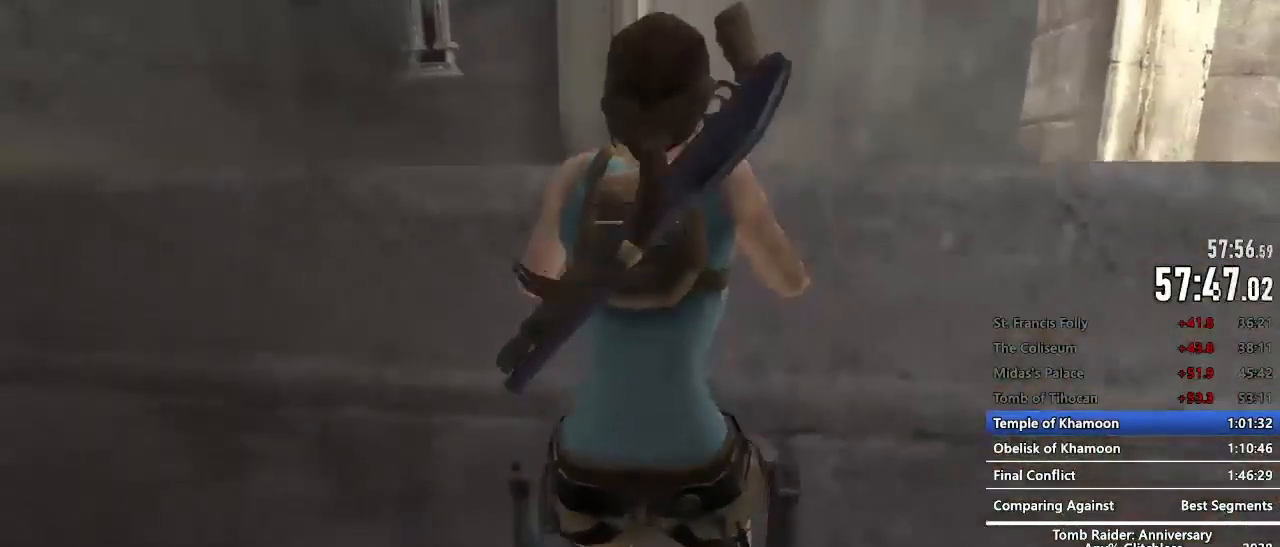
{"keys": ["z"], "mouse": [], "events": [[67, "space", "down"], [117, "space", "up"], [217, "space", "down"], [267, "space", "up"], [350, "z", "down"]]}